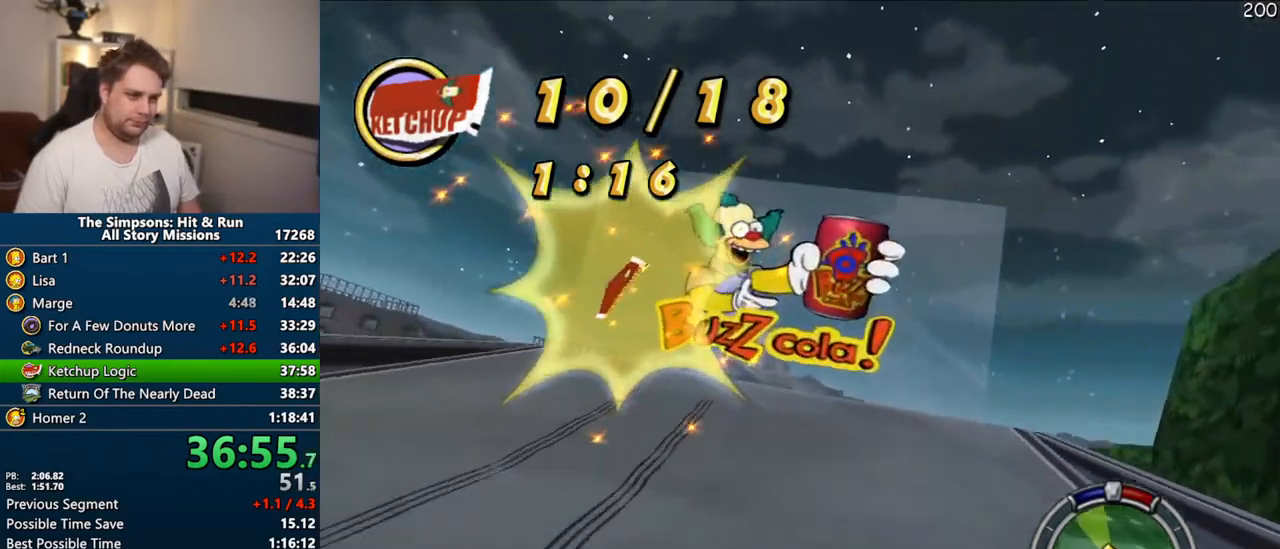
Gameplay with a controller (PlayStation layout); each line is a JSON object with the inputs held at the frame after it (dt_ms = milliseconds from this image to that frame). "events" lists button and stick changes between this image and that frame as [ms after this image, input, new state], when the widget could be followed in between. Not read: L3 R3 left_stick.
{"dt_ms": 500, "buttons": ["CROSS"], "right_stick": "center", "events": []}
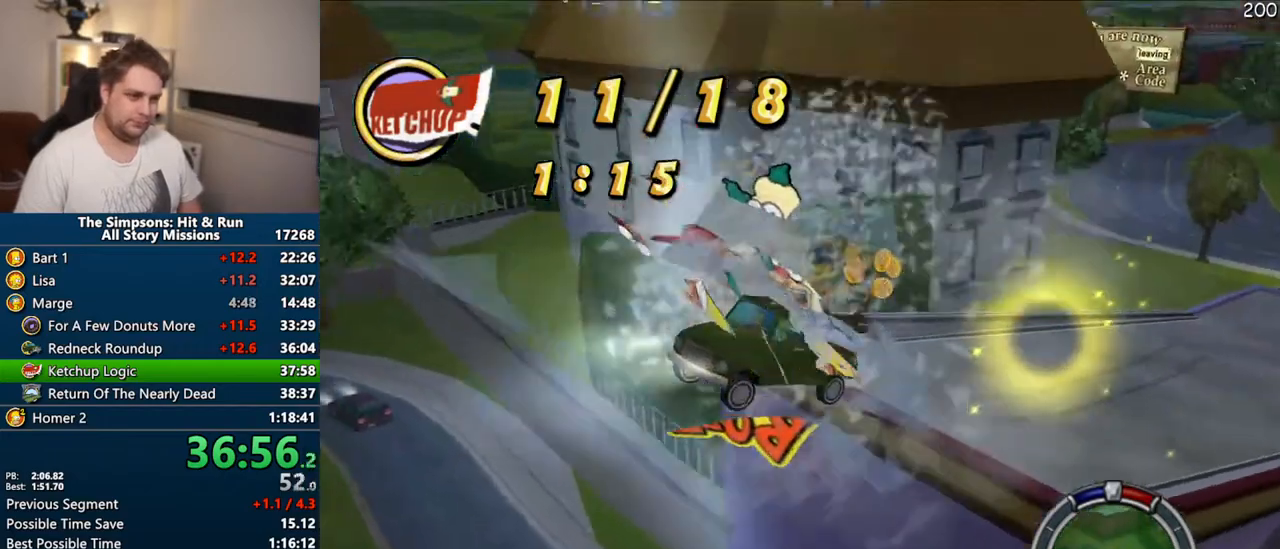
{"dt_ms": 500, "buttons": ["CROSS"], "right_stick": "center", "events": []}
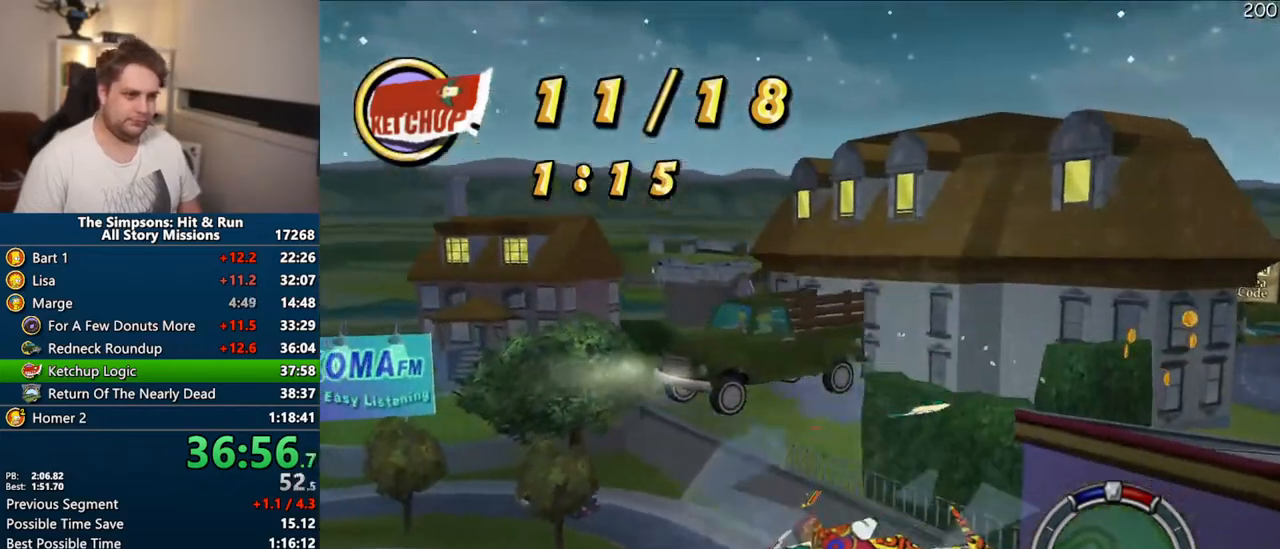
{"dt_ms": 500, "buttons": ["CROSS"], "right_stick": "center", "events": []}
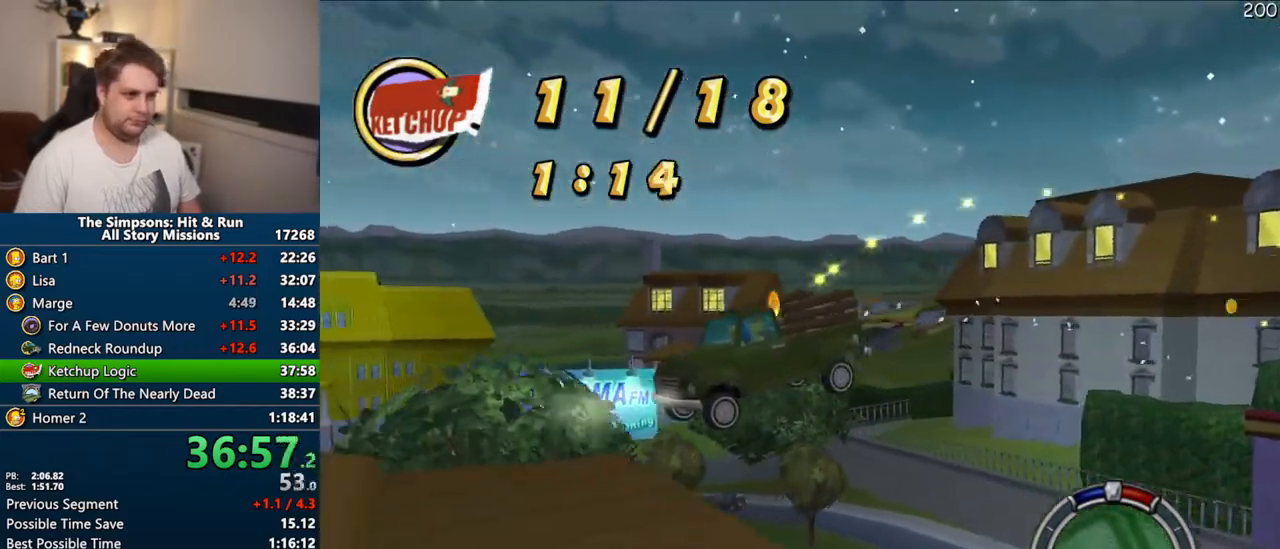
{"dt_ms": 500, "buttons": ["CROSS"], "right_stick": "center", "events": []}
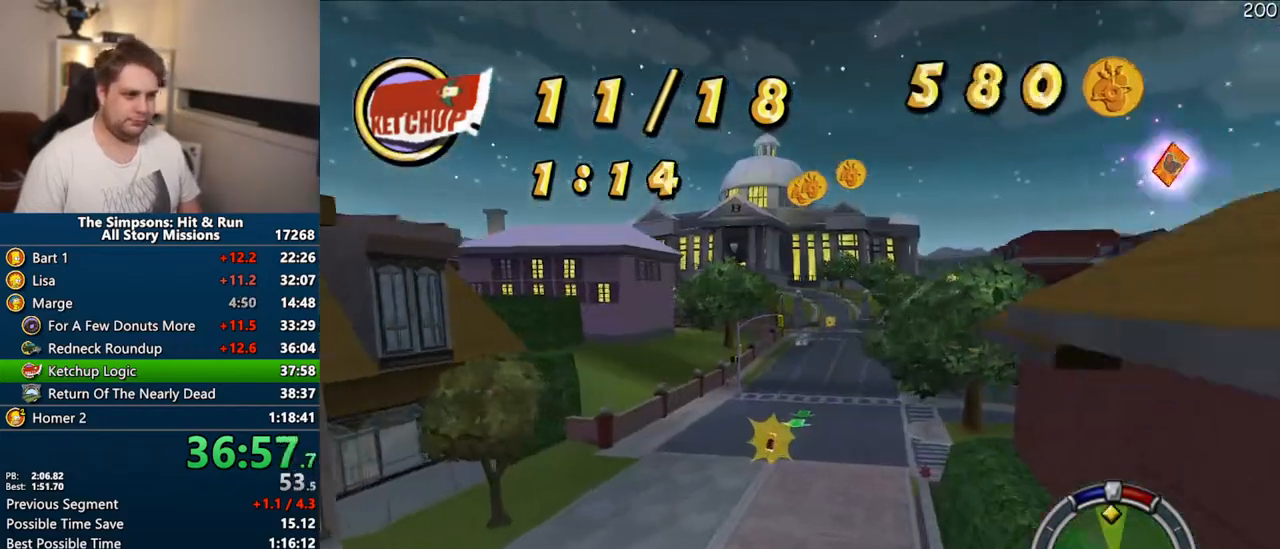
{"dt_ms": 500, "buttons": ["CROSS"], "right_stick": "center", "events": []}
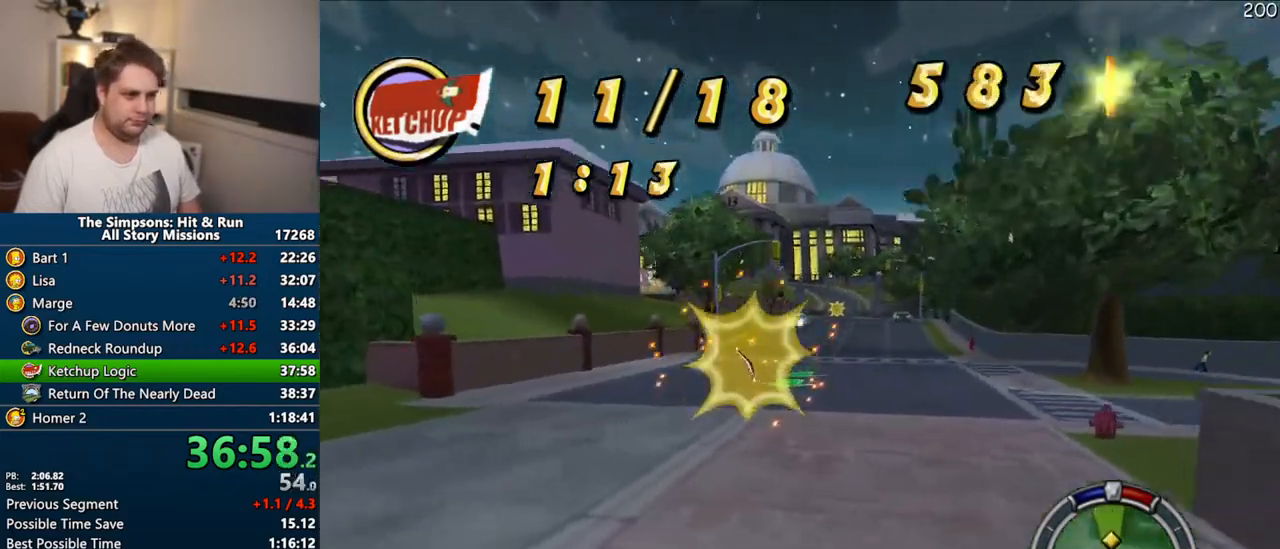
{"dt_ms": 500, "buttons": ["CROSS"], "right_stick": "center", "events": []}
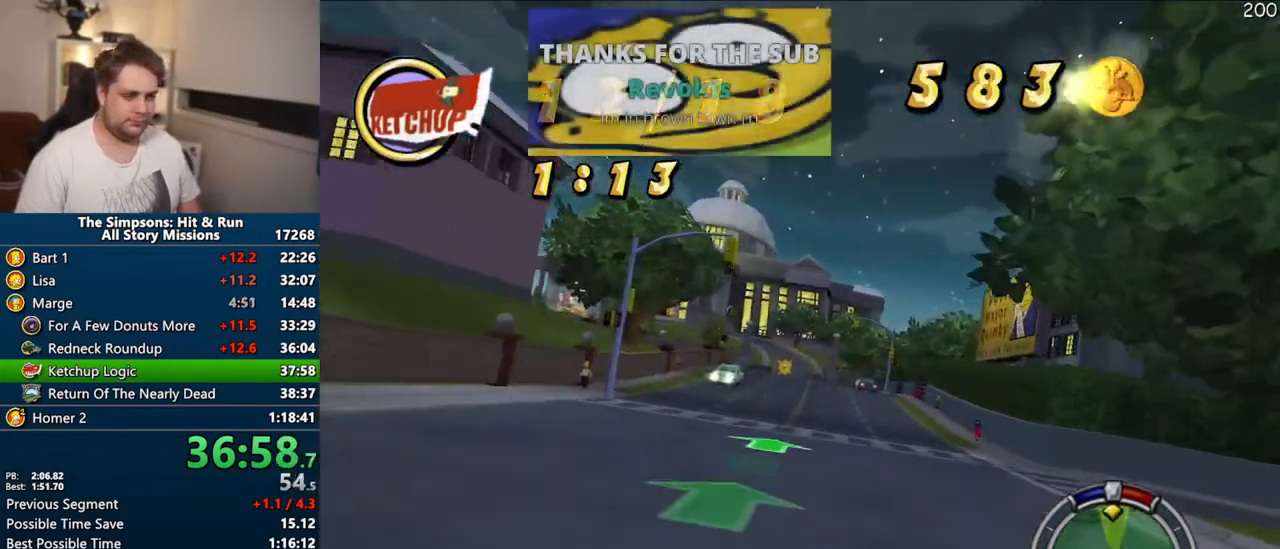
{"dt_ms": 500, "buttons": ["CROSS"], "right_stick": "center", "events": []}
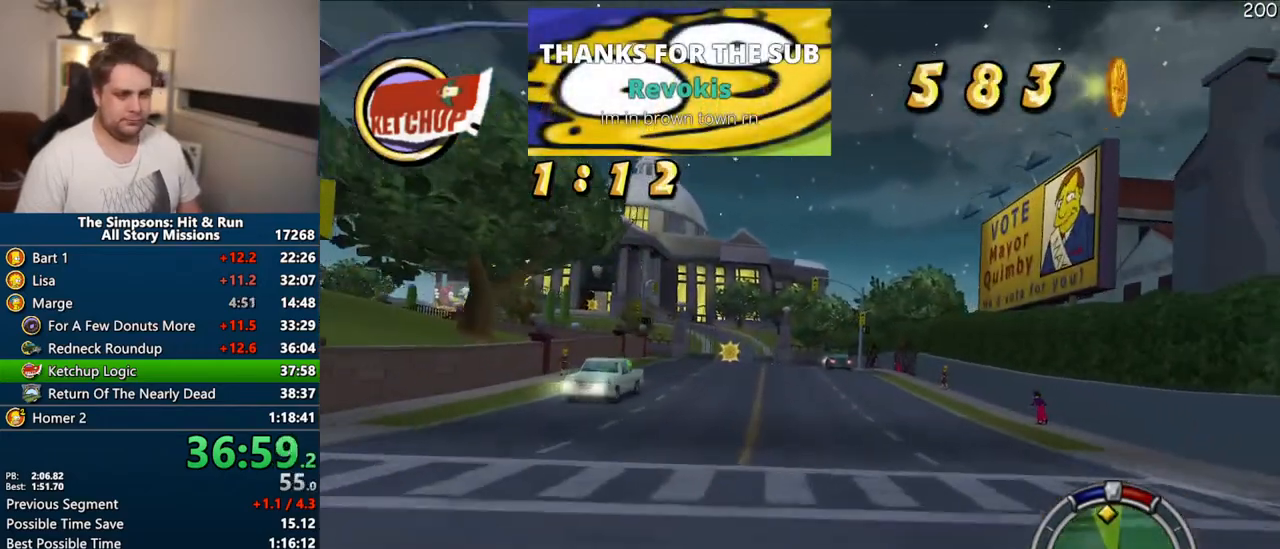
{"dt_ms": 500, "buttons": ["CROSS"], "right_stick": "center", "events": []}
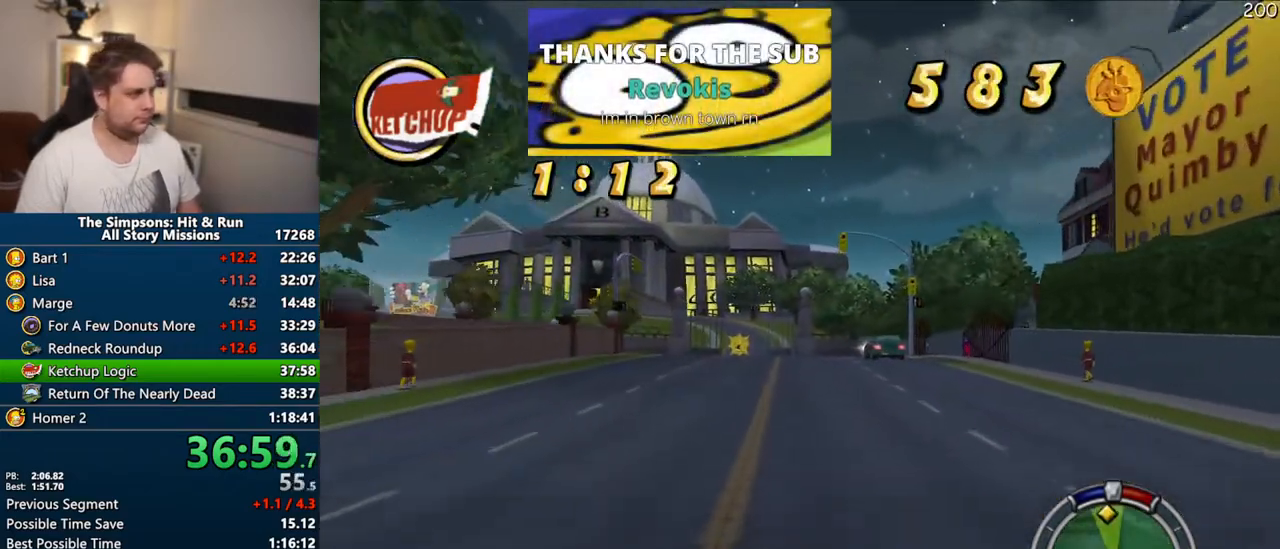
{"dt_ms": 500, "buttons": ["CROSS"], "right_stick": "center", "events": []}
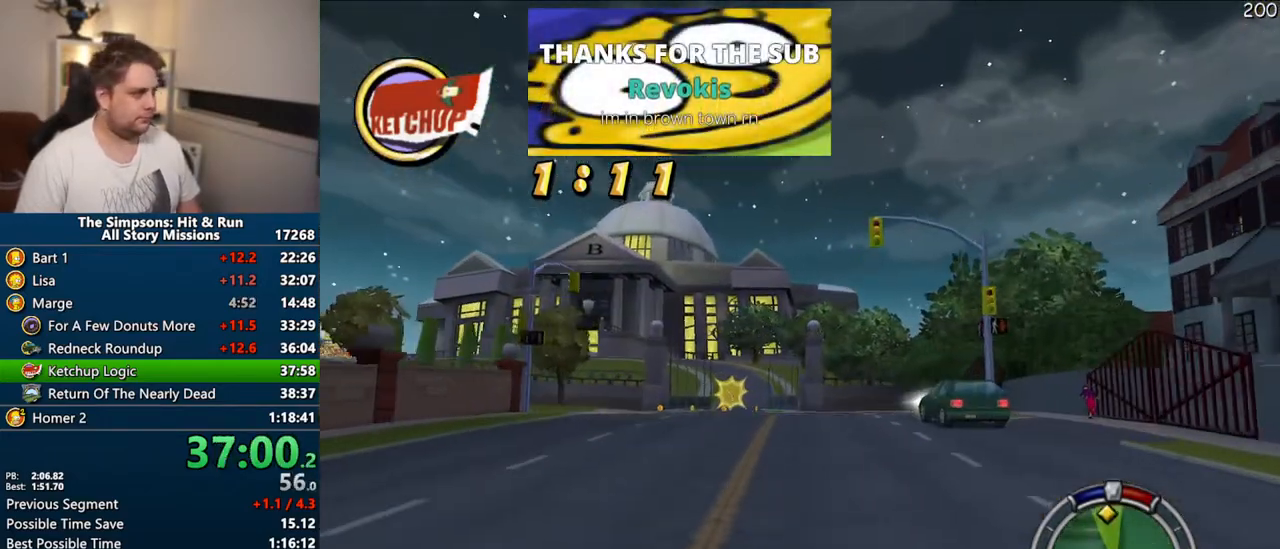
{"dt_ms": 1000, "buttons": ["CROSS"], "right_stick": "center"}
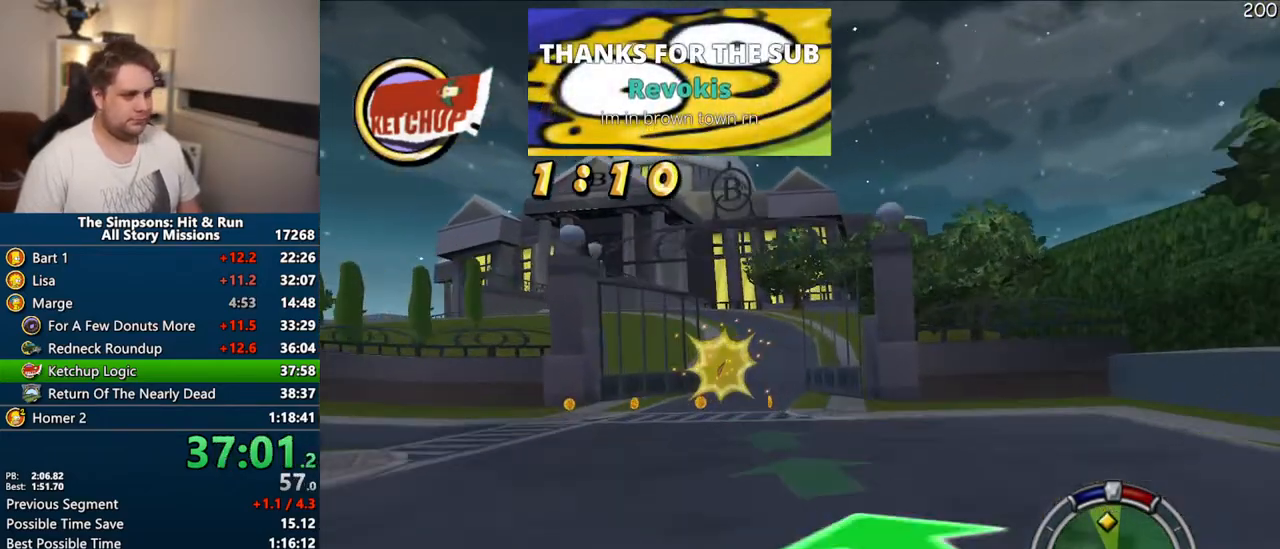
{"dt_ms": 500, "buttons": ["CROSS"], "right_stick": "center"}
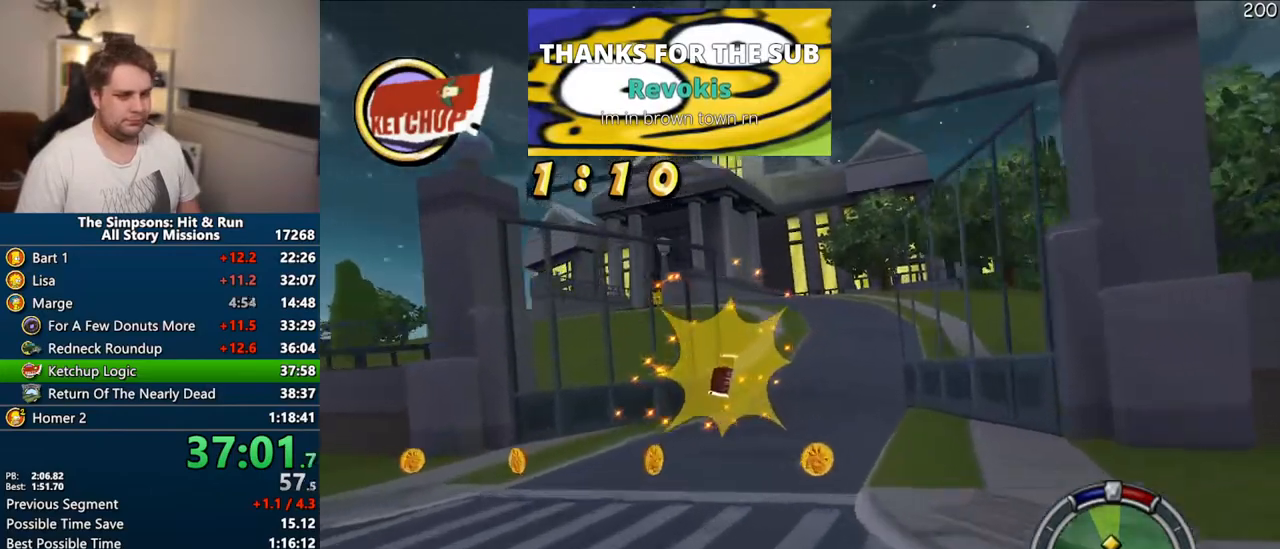
{"dt_ms": 500, "buttons": ["CROSS"], "right_stick": "center", "events": []}
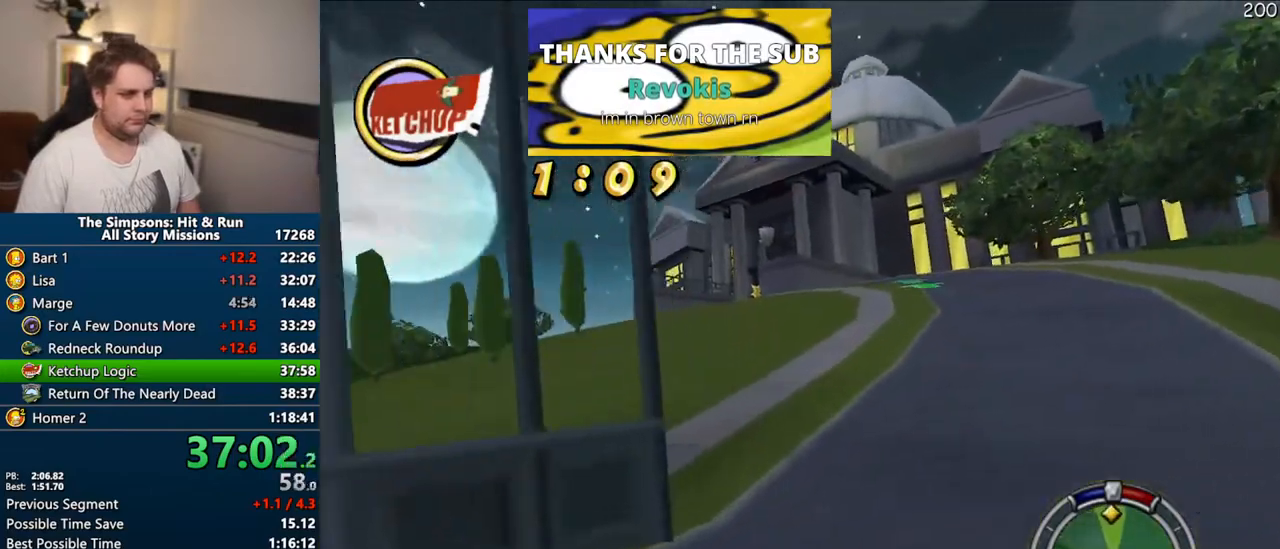
{"dt_ms": 500, "buttons": ["CROSS"], "right_stick": "center", "events": []}
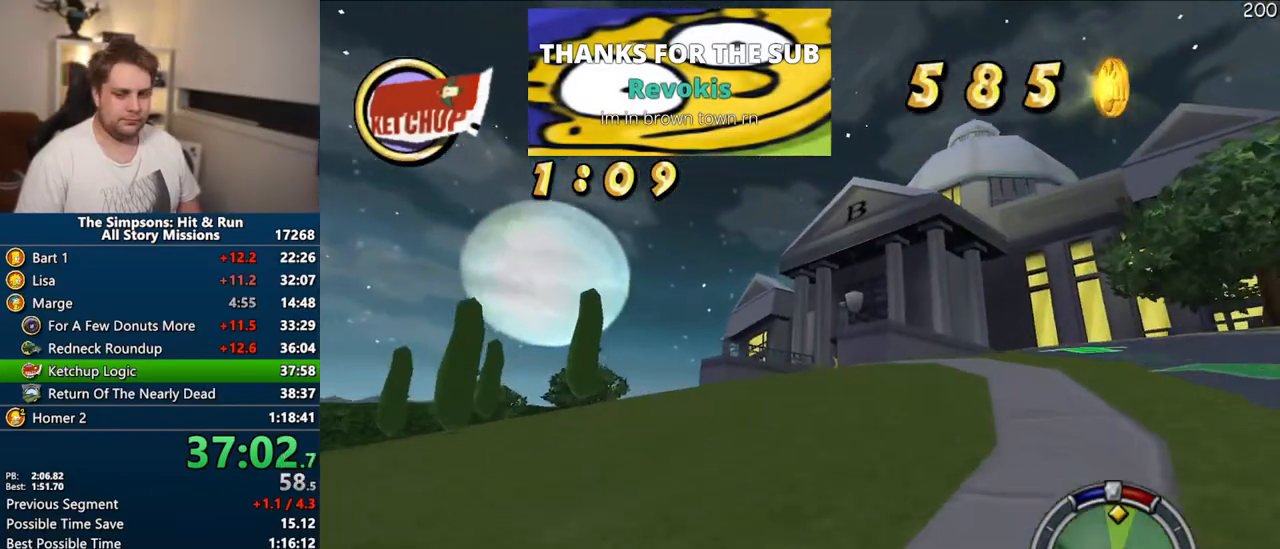
{"dt_ms": 500, "buttons": ["CROSS"], "right_stick": "center", "events": []}
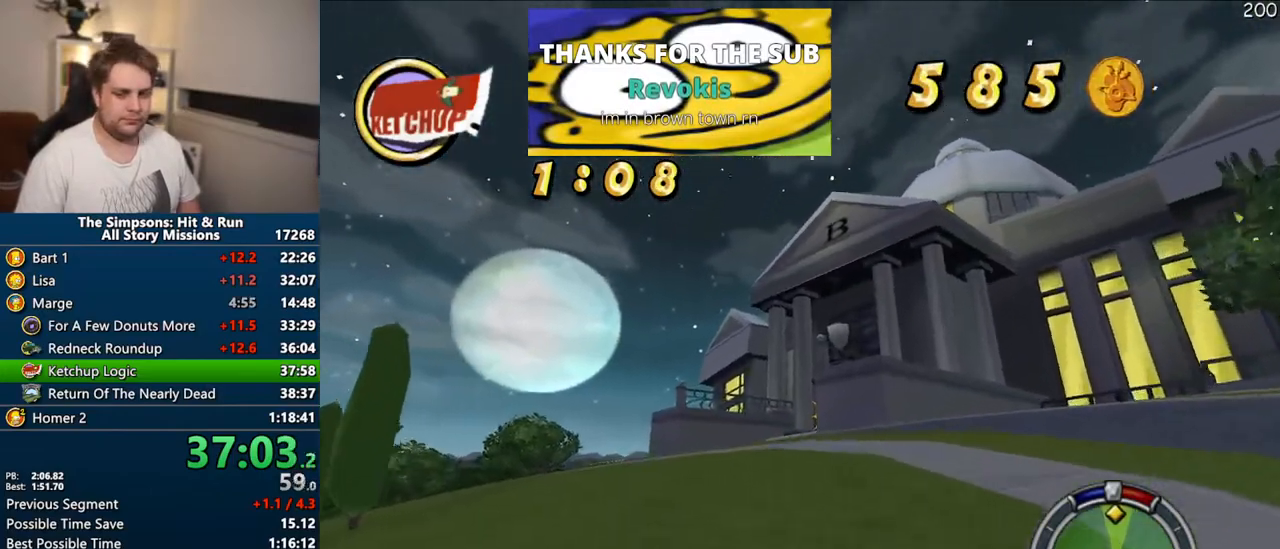
{"dt_ms": 500, "buttons": ["CROSS"], "right_stick": "center", "events": []}
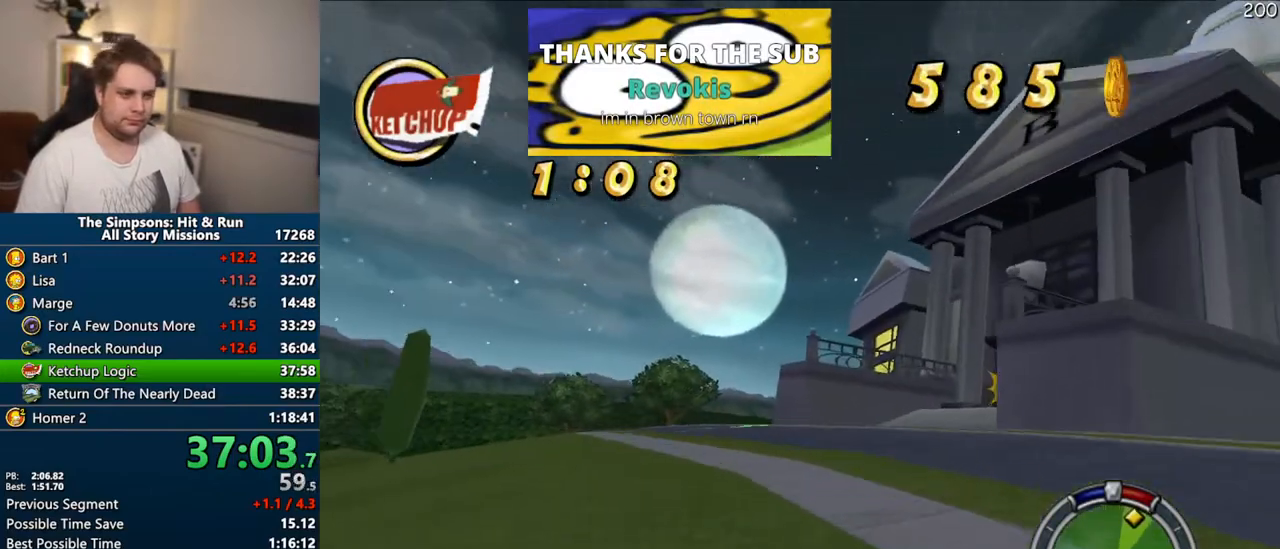
{"dt_ms": 500, "buttons": ["CROSS"], "right_stick": "center", "events": []}
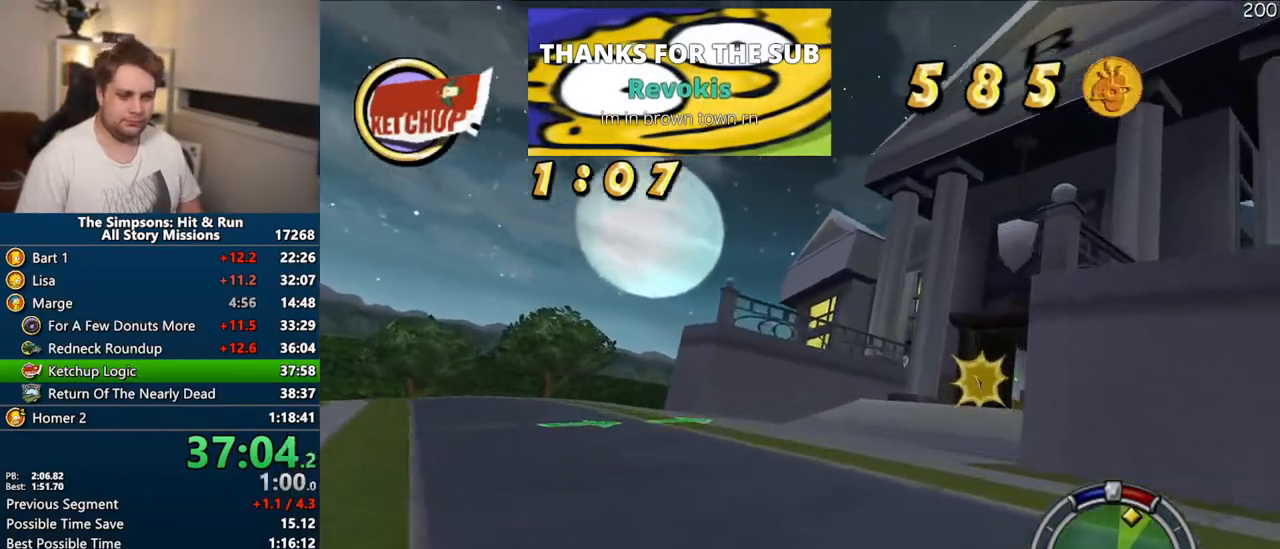
{"dt_ms": 500, "buttons": ["CROSS"], "right_stick": "center", "events": []}
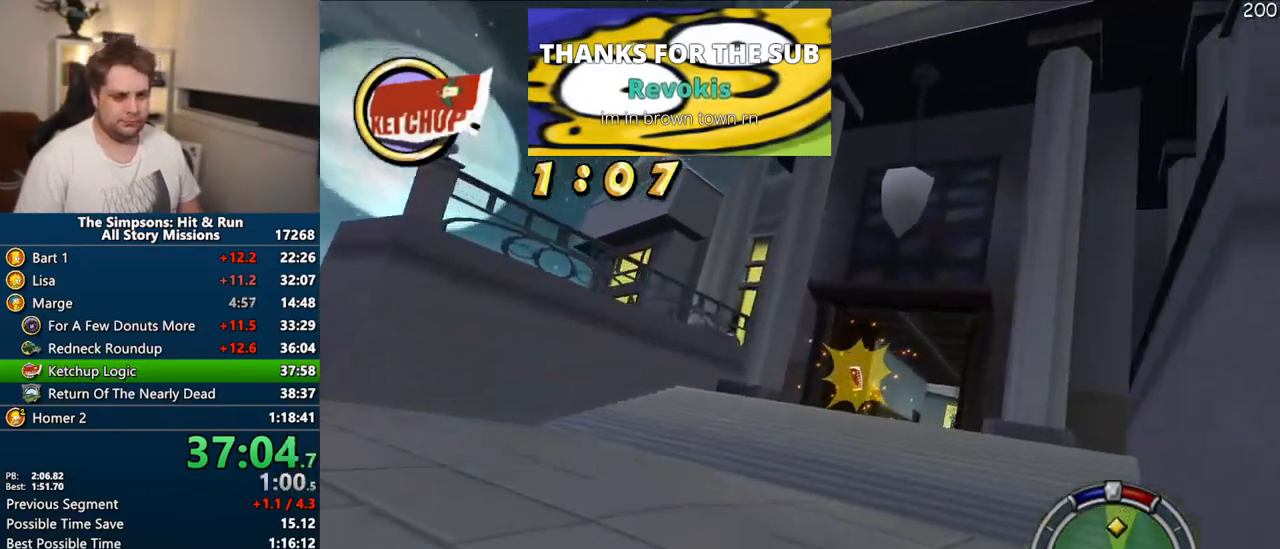
{"dt_ms": 500, "buttons": ["CROSS"], "right_stick": "center", "events": []}
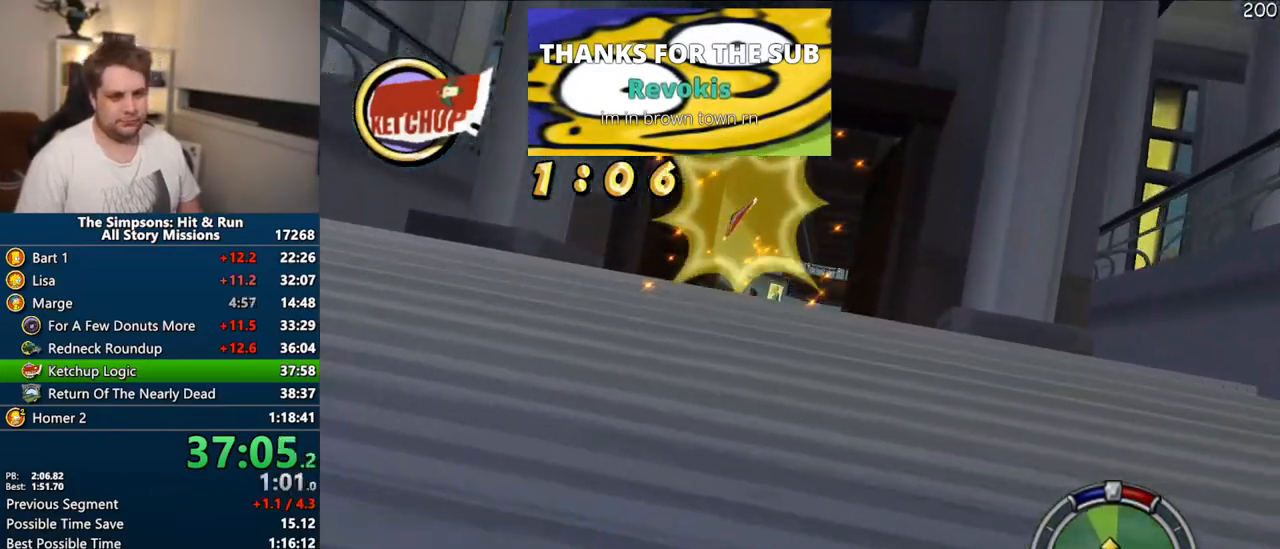
{"dt_ms": 500, "buttons": ["CROSS"], "right_stick": "center", "events": []}
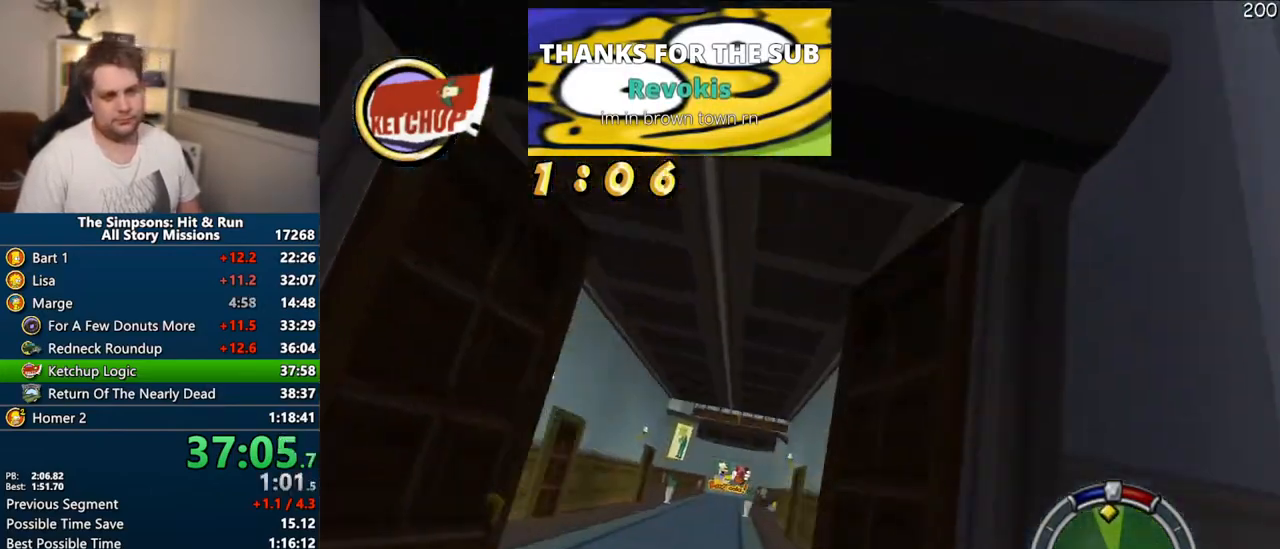
{"dt_ms": 500, "buttons": ["CROSS"], "right_stick": "center", "events": []}
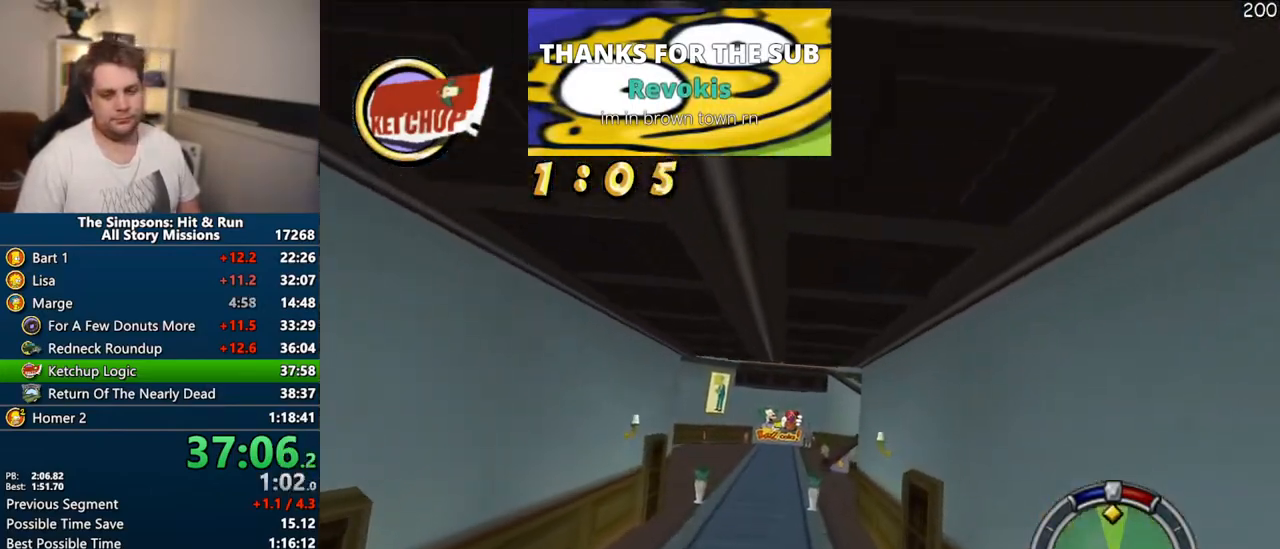
{"dt_ms": 500, "buttons": ["CROSS"], "right_stick": "center", "events": []}
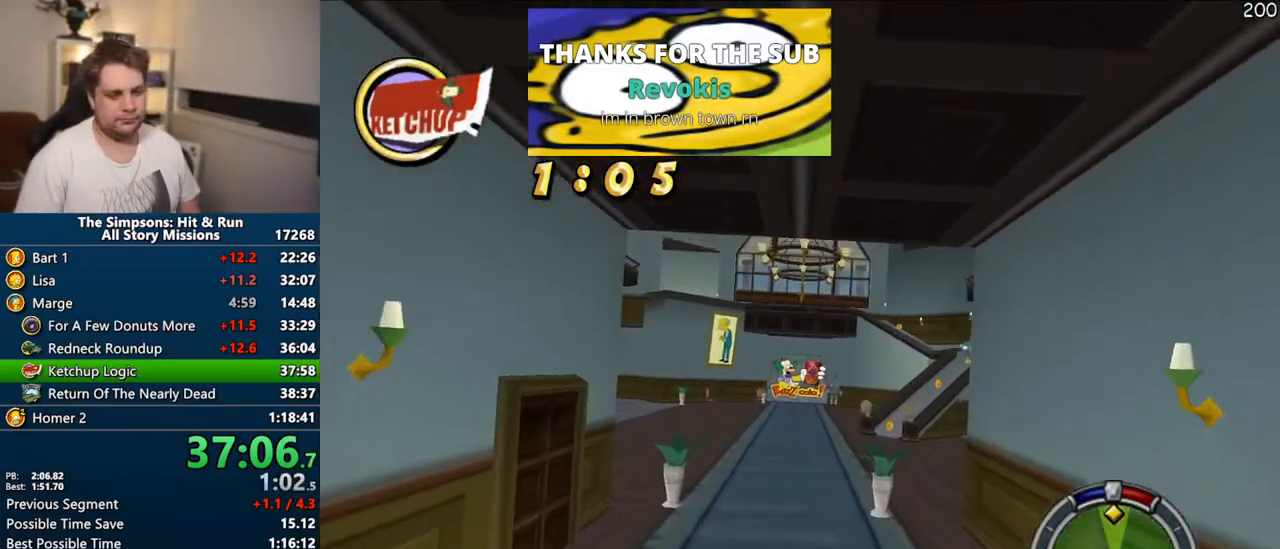
{"dt_ms": 500, "buttons": ["CROSS"], "right_stick": "center", "events": []}
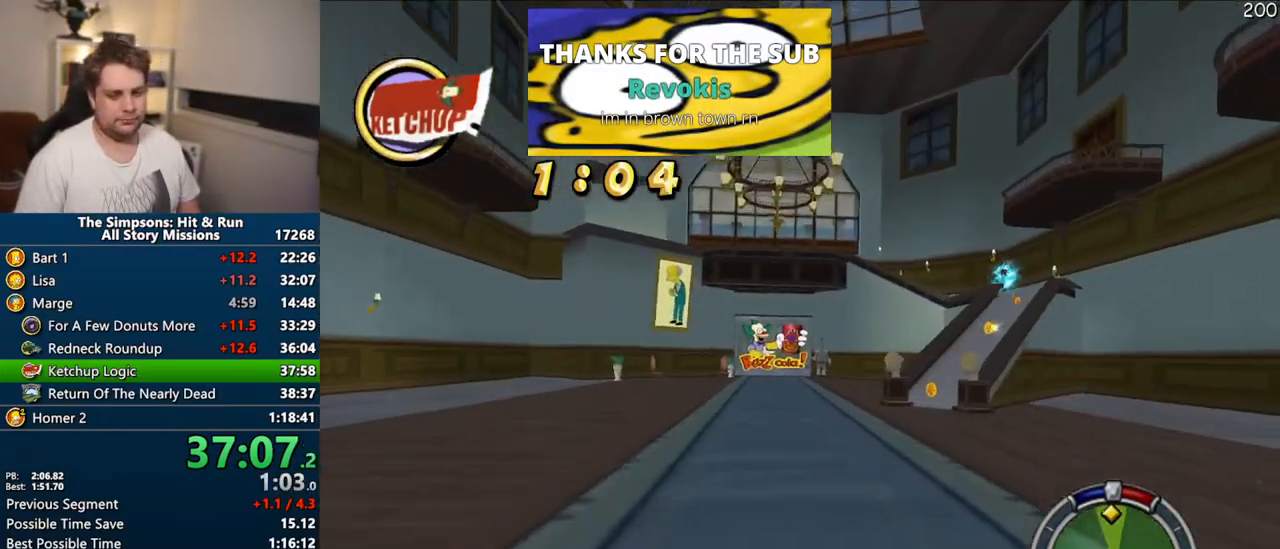
{"dt_ms": 500, "buttons": ["CROSS"], "right_stick": "center", "events": []}
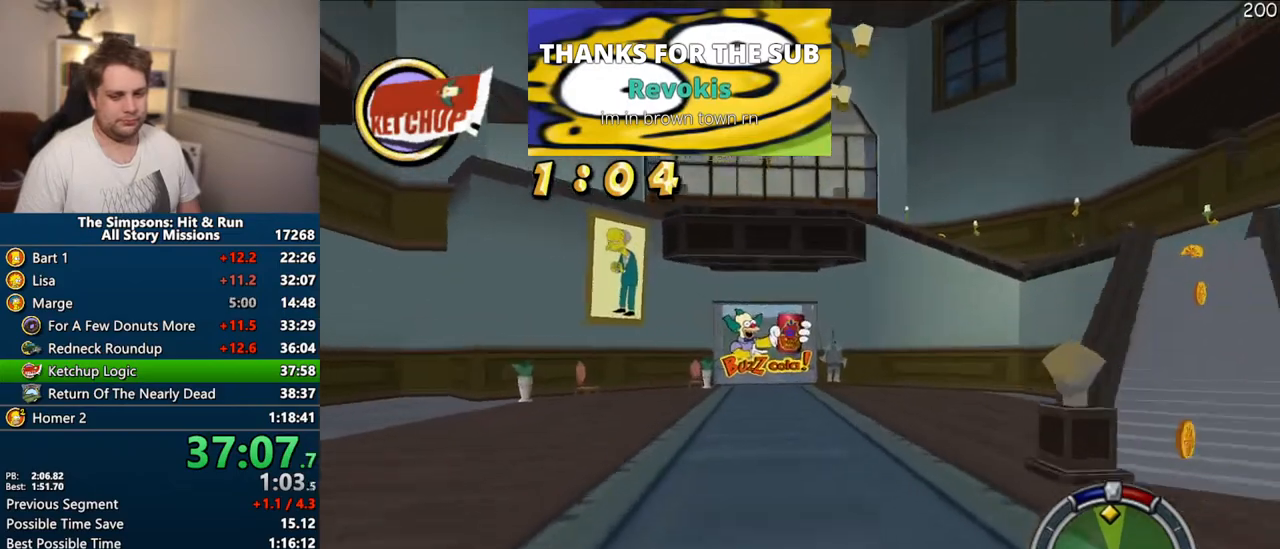
{"dt_ms": 500, "buttons": ["CROSS"], "right_stick": "center", "events": []}
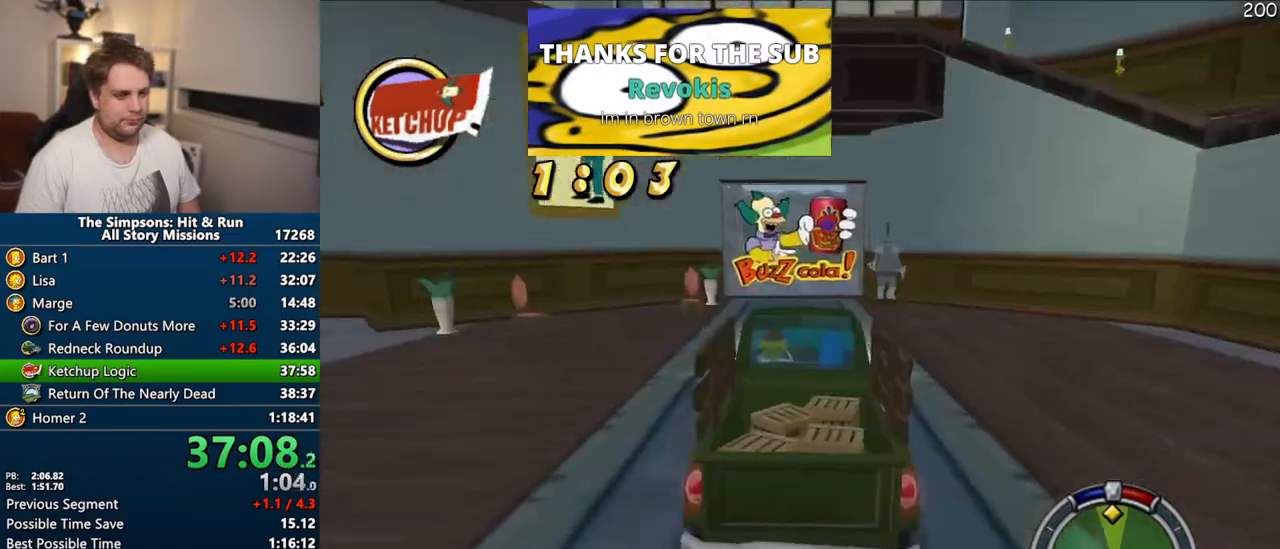
{"dt_ms": 500, "buttons": ["CROSS"], "right_stick": "center", "events": []}
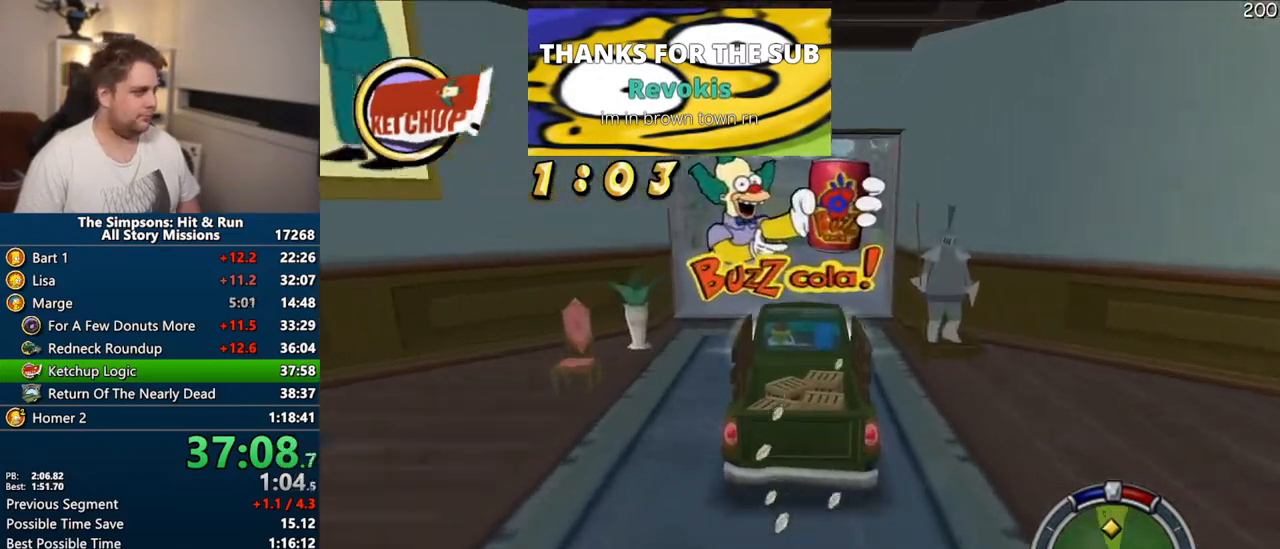
{"dt_ms": 500, "buttons": ["CROSS"], "right_stick": "center", "events": []}
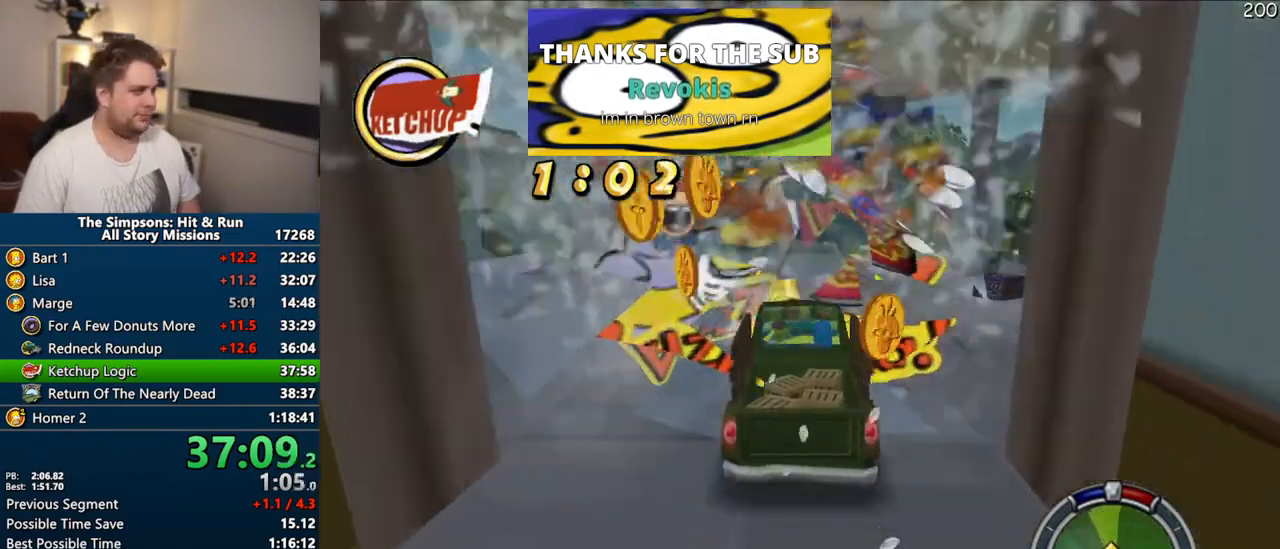
{"dt_ms": 500, "buttons": ["CROSS"], "right_stick": "center", "events": []}
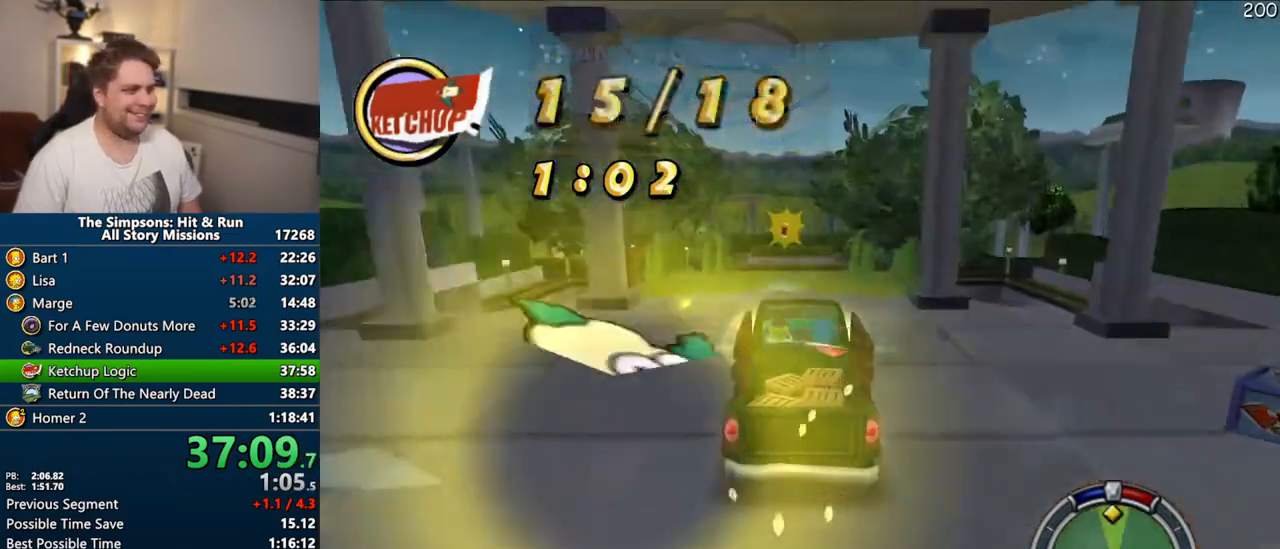
{"dt_ms": 500, "buttons": ["CROSS"], "right_stick": "center", "events": []}
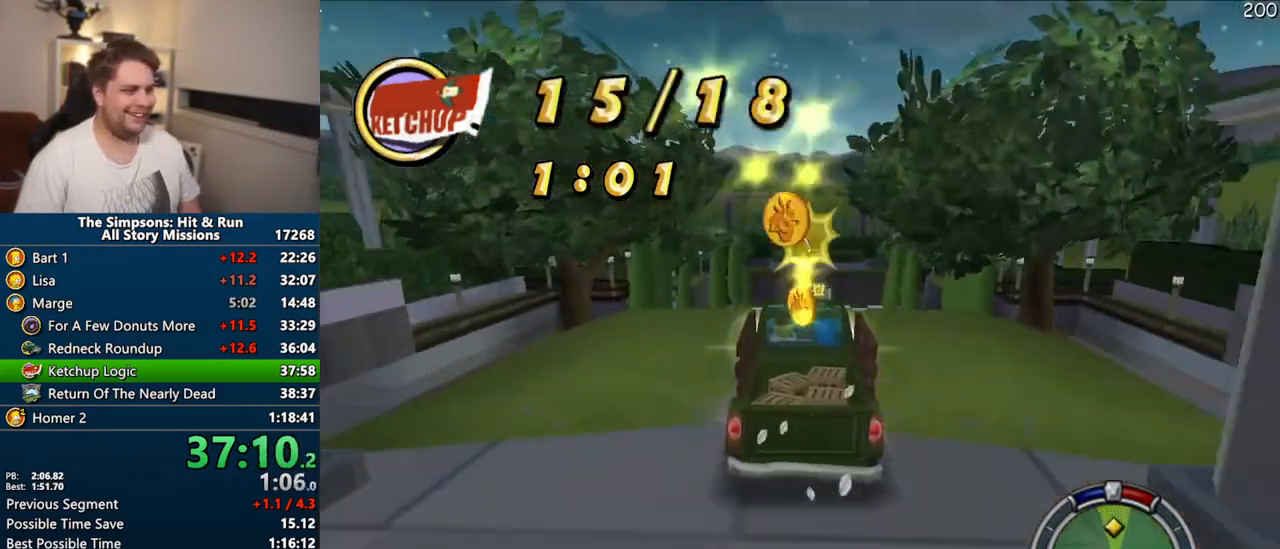
{"dt_ms": 500, "buttons": ["CROSS"], "right_stick": "center", "events": []}
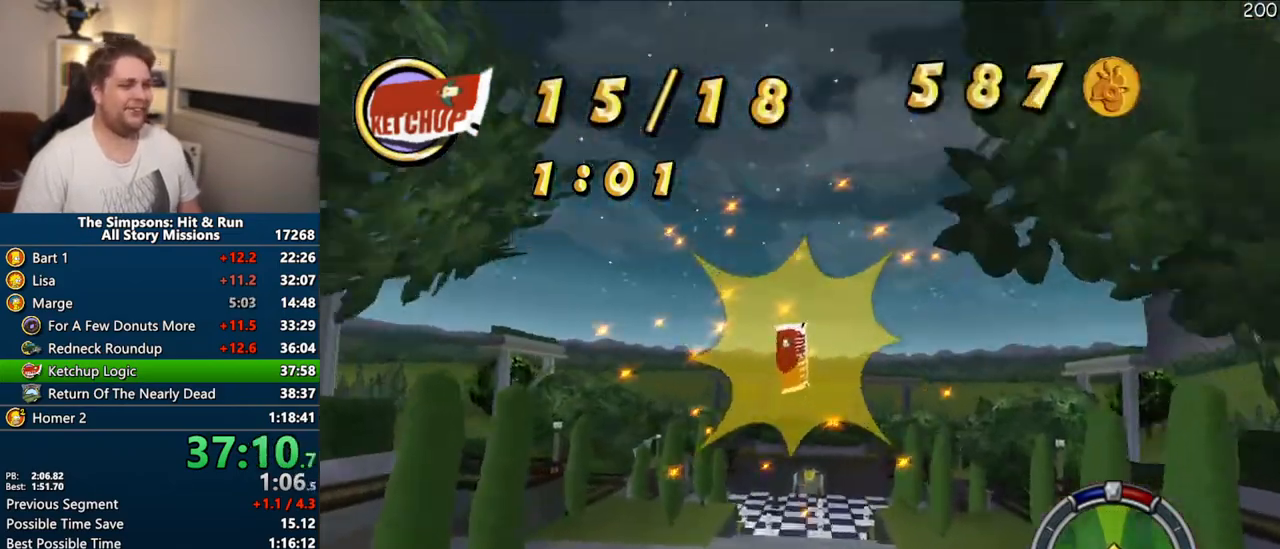
{"dt_ms": 500, "buttons": ["CROSS"], "right_stick": "center", "events": []}